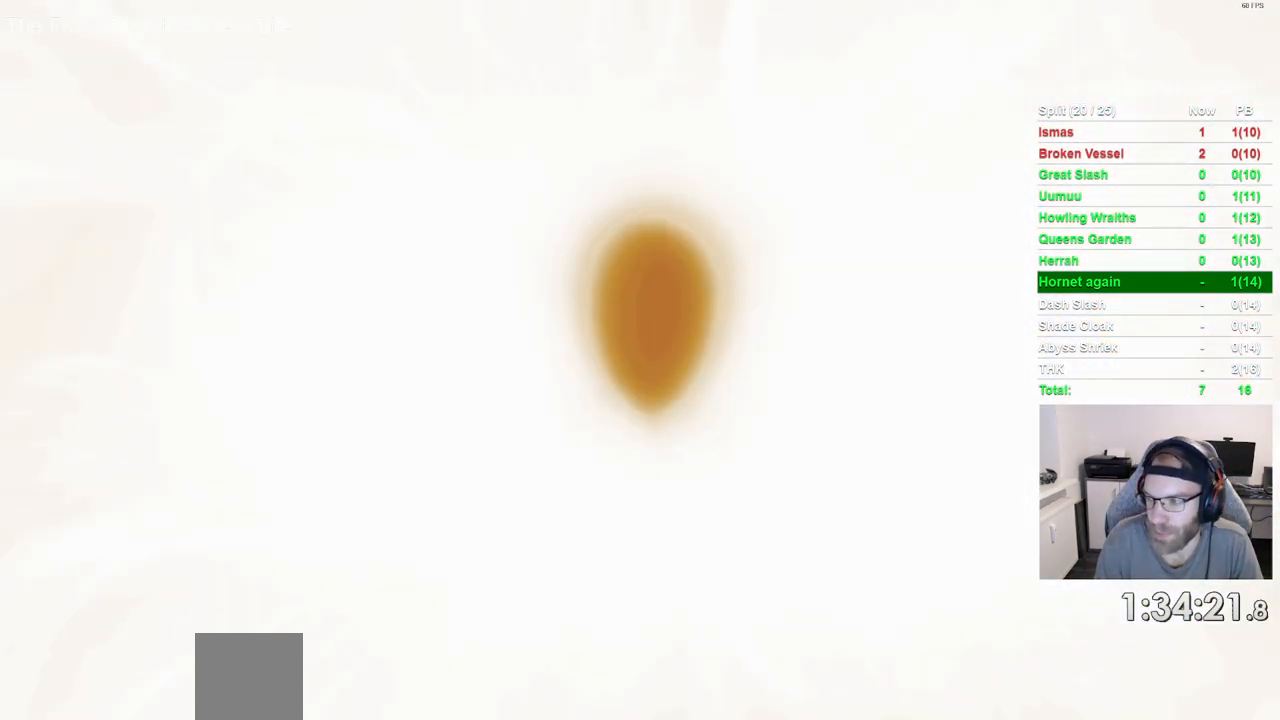
Gameplay with a controller (PlayStation layout); each line is a JSON object with the inputs held at the frame after it. "events" lists button and stick changes between this image and that frame as [ms after this image, input, new state], when the widget could be followed in between. Not read: right_stick.
{"buttons": [], "left_stick": "center", "events": []}
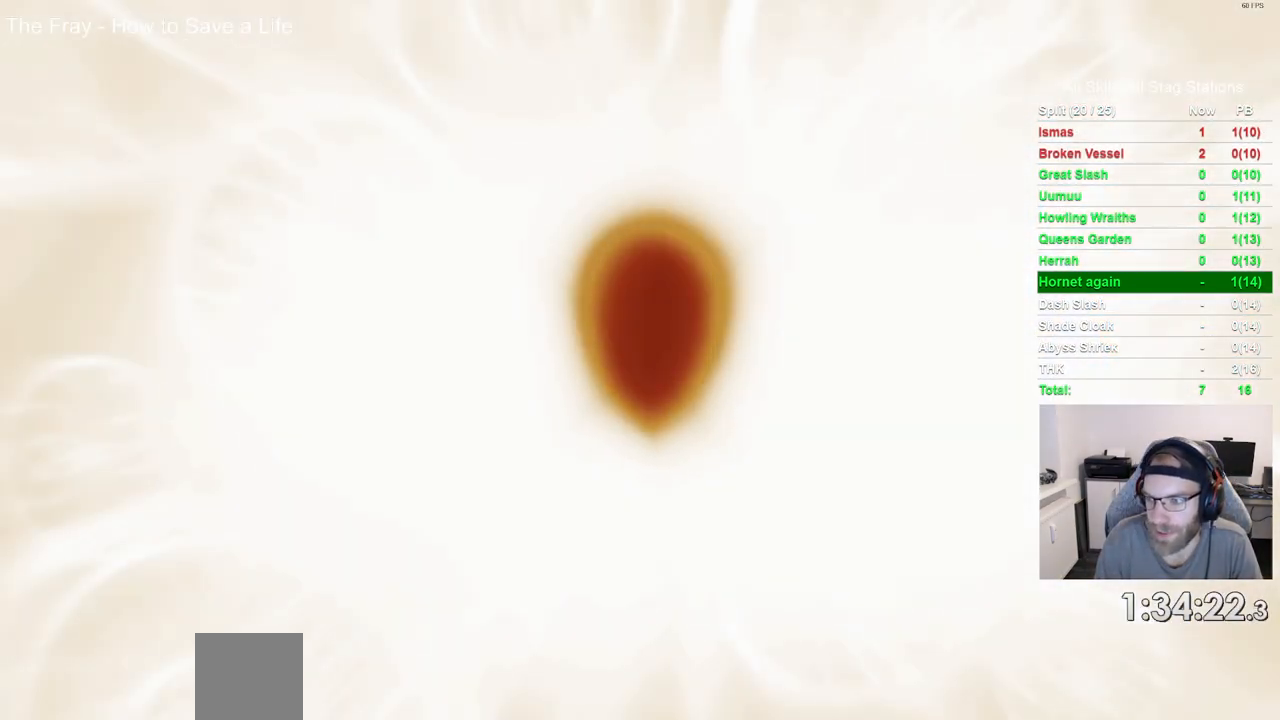
{"buttons": ["CROSS"], "left_stick": "center", "events": [[183, "CROSS", "down"], [333, "CROSS", "up"], [433, "CROSS", "down"]]}
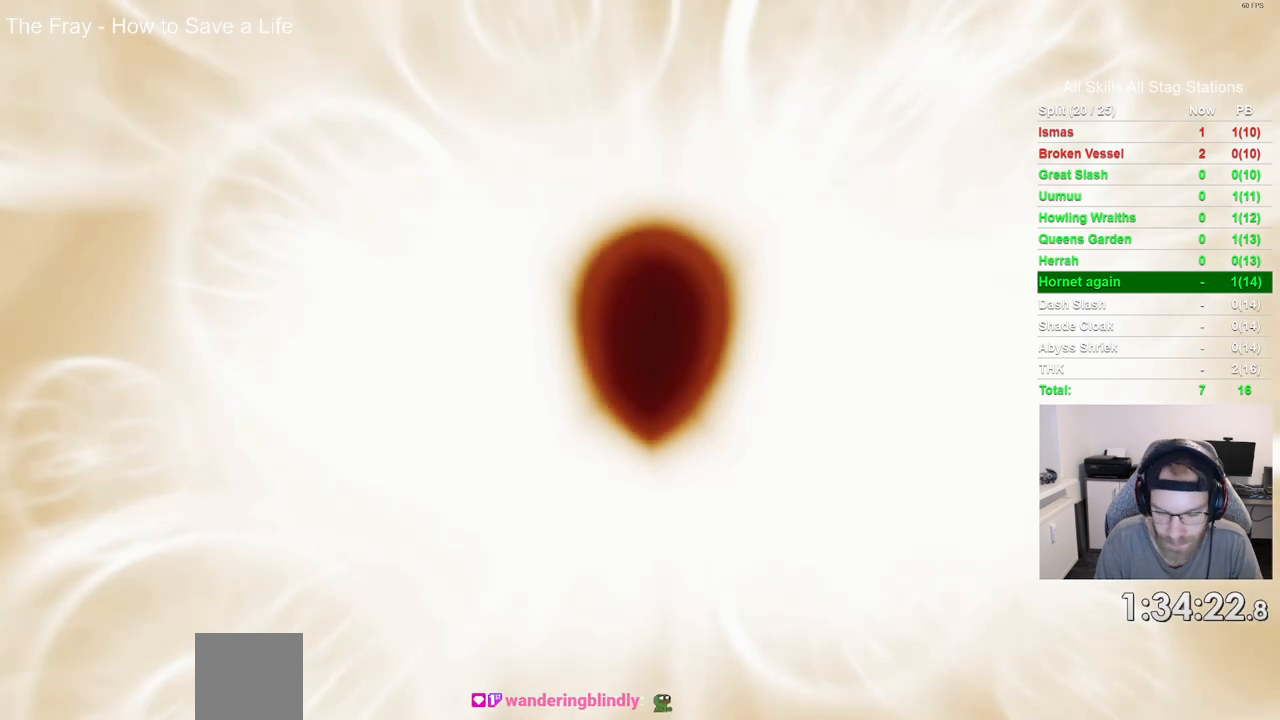
{"buttons": [], "left_stick": "center", "events": [[50, "CROSS", "up"], [133, "CROSS", "down"], [267, "CROSS", "up"], [350, "CROSS", "down"], [483, "CROSS", "up"]]}
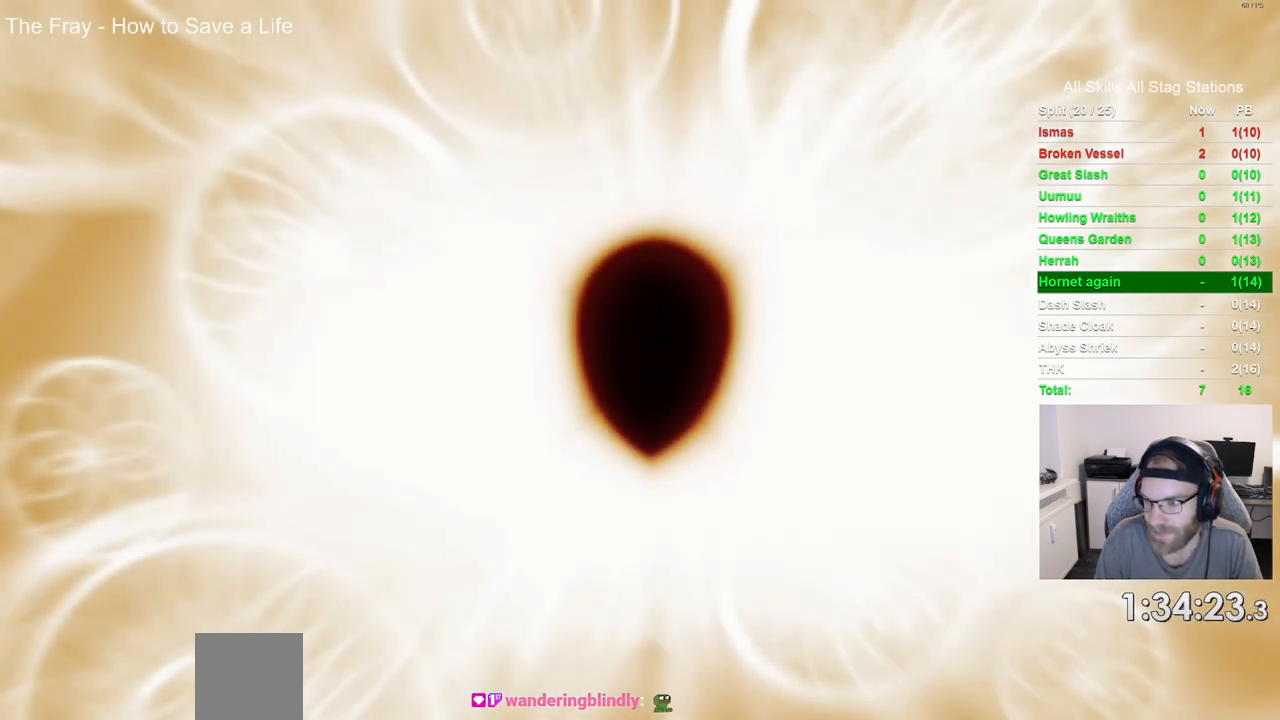
{"buttons": [], "left_stick": "center", "events": [[67, "CROSS", "down"], [200, "CROSS", "up"], [300, "CROSS", "down"], [400, "CROSS", "up"]]}
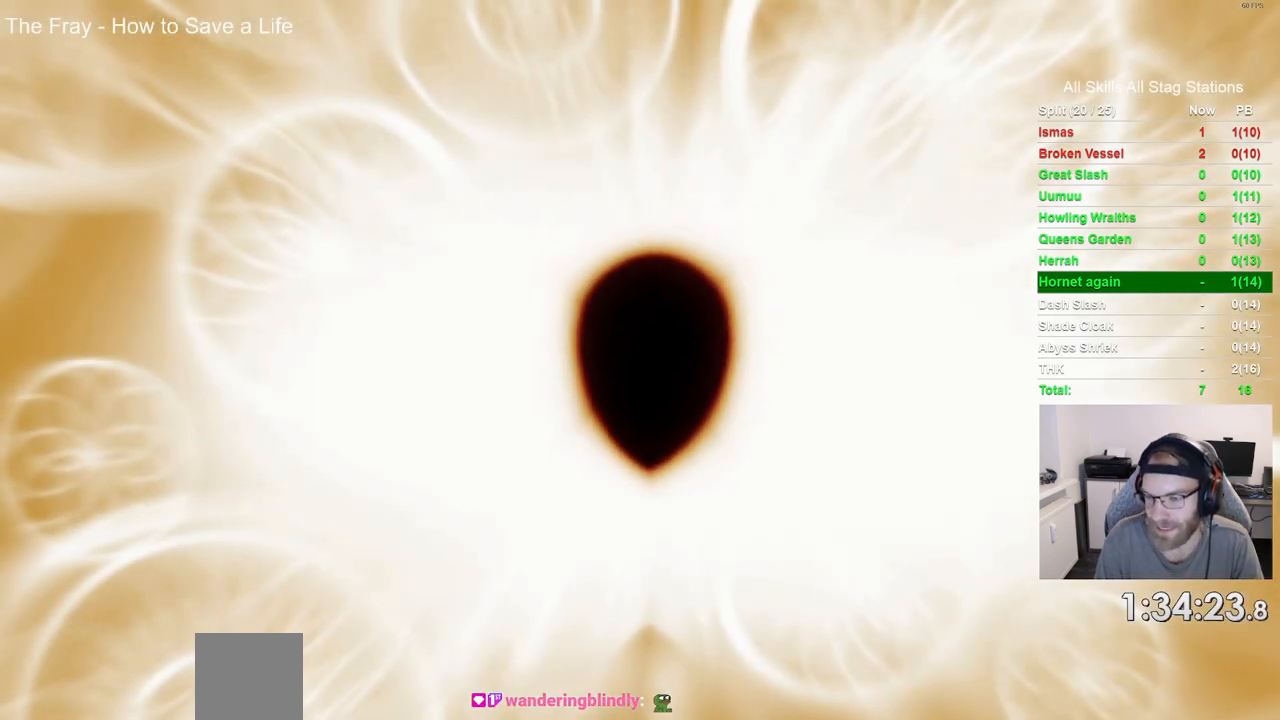
{"buttons": [], "left_stick": "center", "events": [[50, "CROSS", "down"], [150, "CROSS", "up"], [283, "CROSS", "down"], [383, "CROSS", "up"]]}
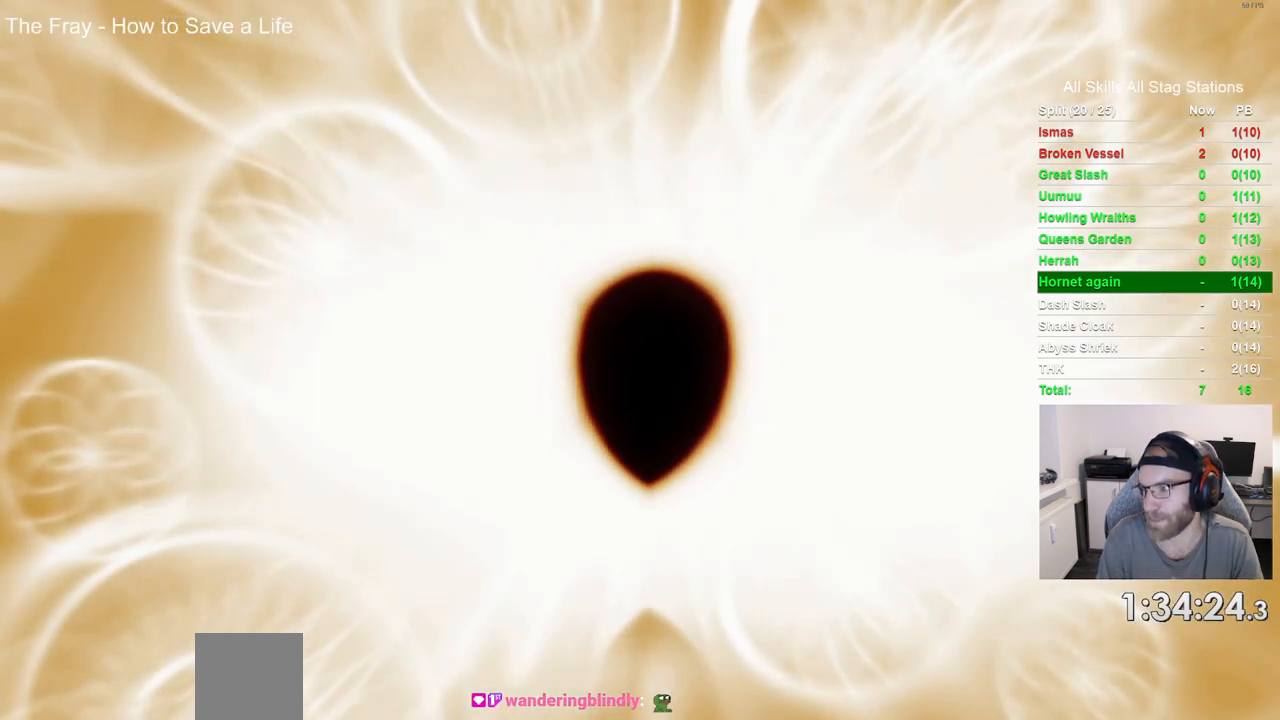
{"buttons": [], "left_stick": "center", "events": [[67, "CROSS", "down"], [217, "CROSS", "up"], [367, "CROSS", "down"], [400, "CROSS", "up"]]}
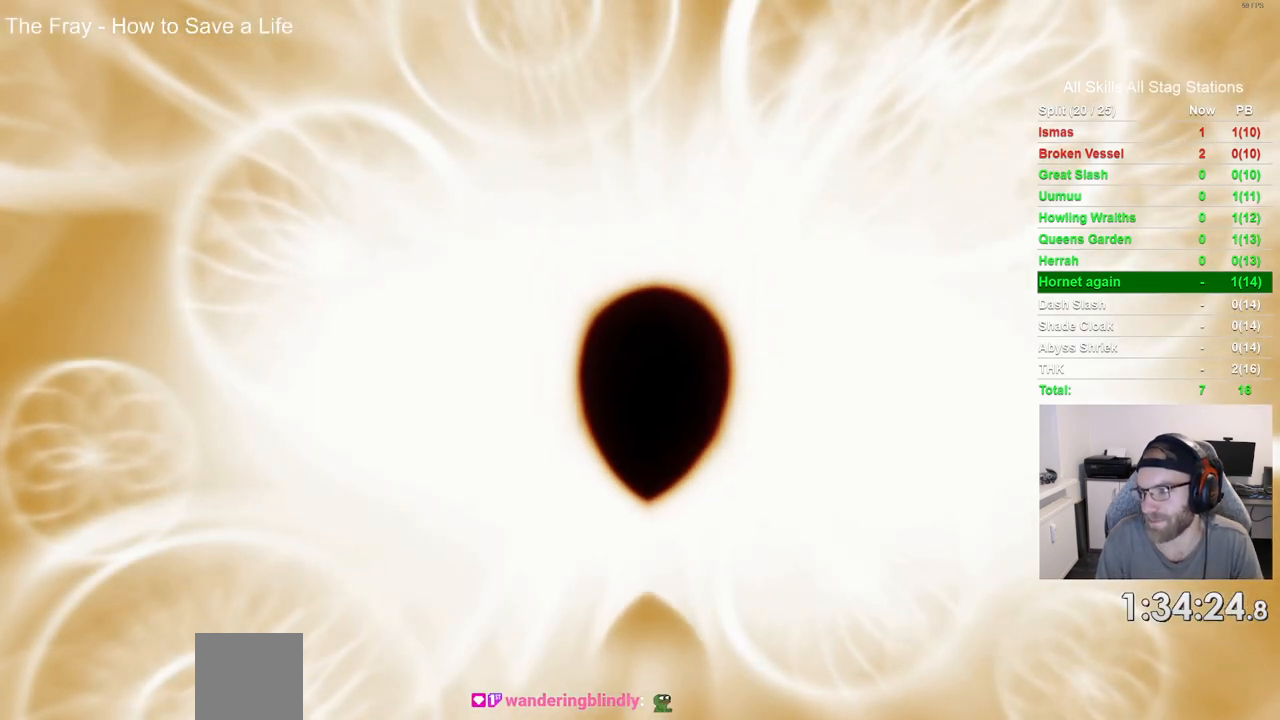
{"buttons": ["CROSS"], "left_stick": "center", "events": [[33, "CROSS", "down"], [133, "CROSS", "up"], [233, "CROSS", "down"], [350, "CROSS", "up"], [450, "CROSS", "down"]]}
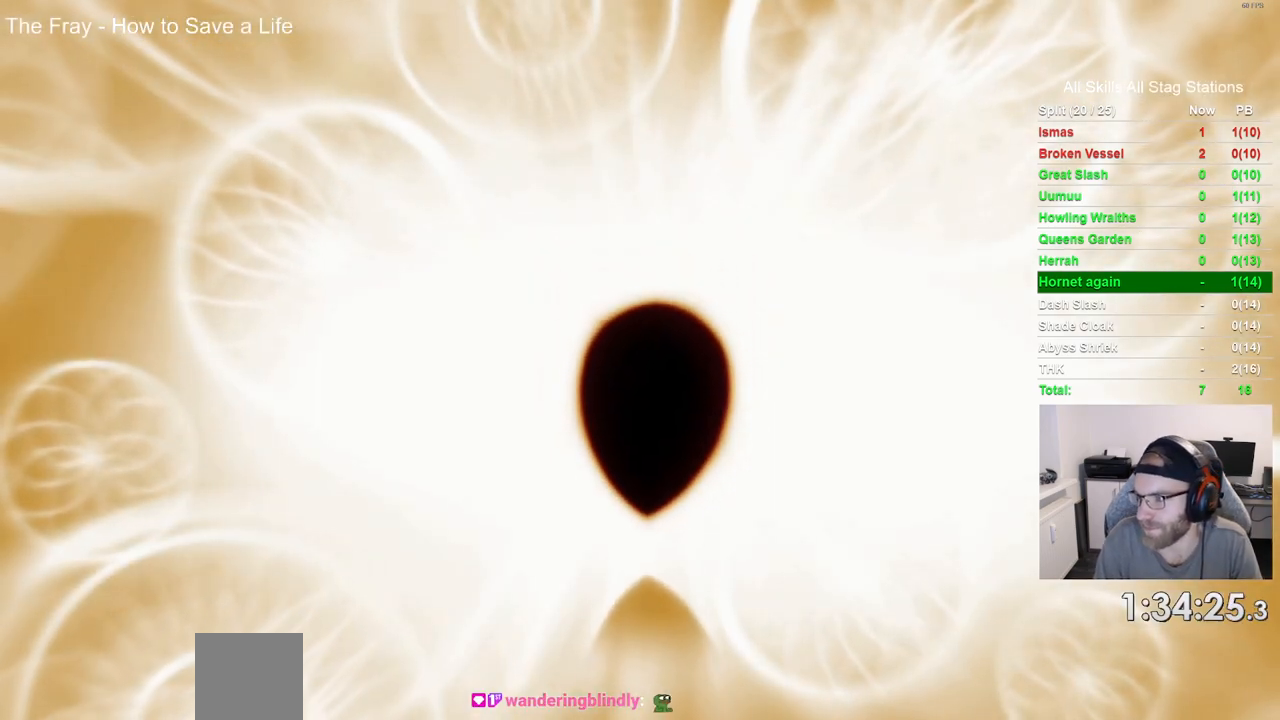
{"buttons": ["CROSS"], "left_stick": "center", "events": [[67, "CROSS", "up"], [167, "CROSS", "down"], [300, "CROSS", "up"], [383, "CROSS", "down"]]}
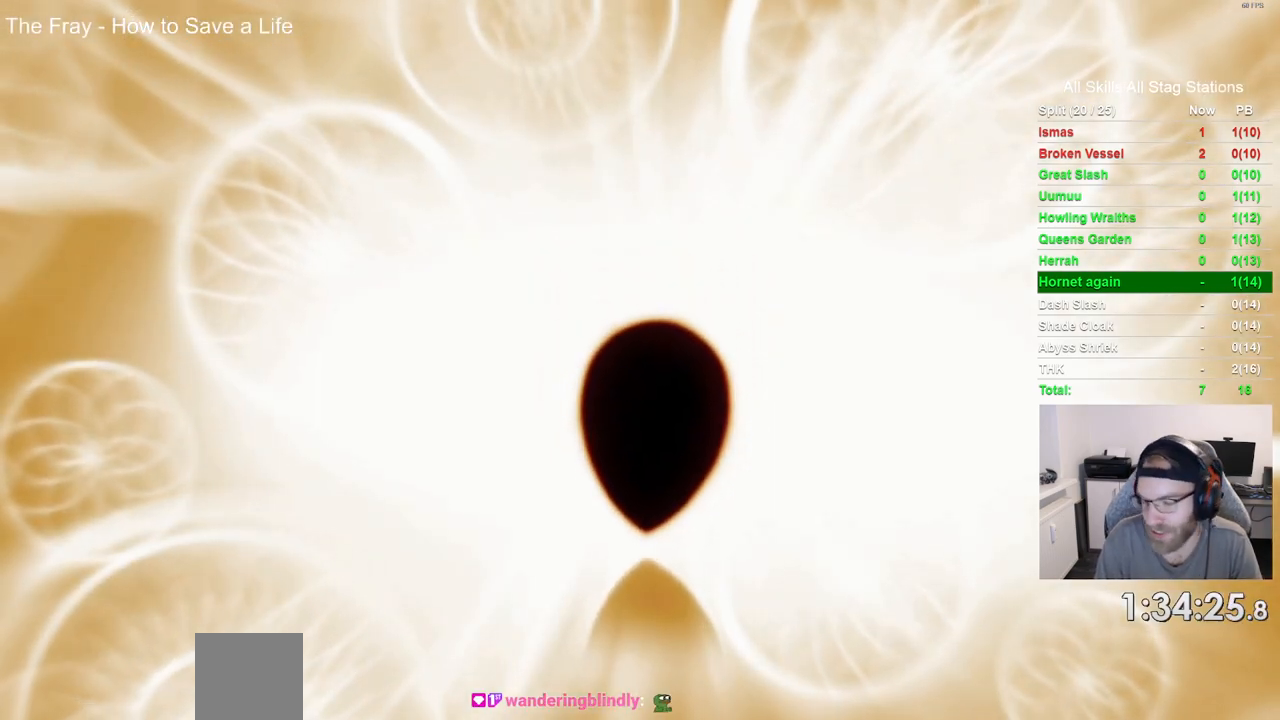
{"buttons": [], "left_stick": "center", "events": [[33, "CROSS", "up"], [133, "CROSS", "down"], [267, "CROSS", "up"], [383, "CROSS", "down"], [500, "CROSS", "up"]]}
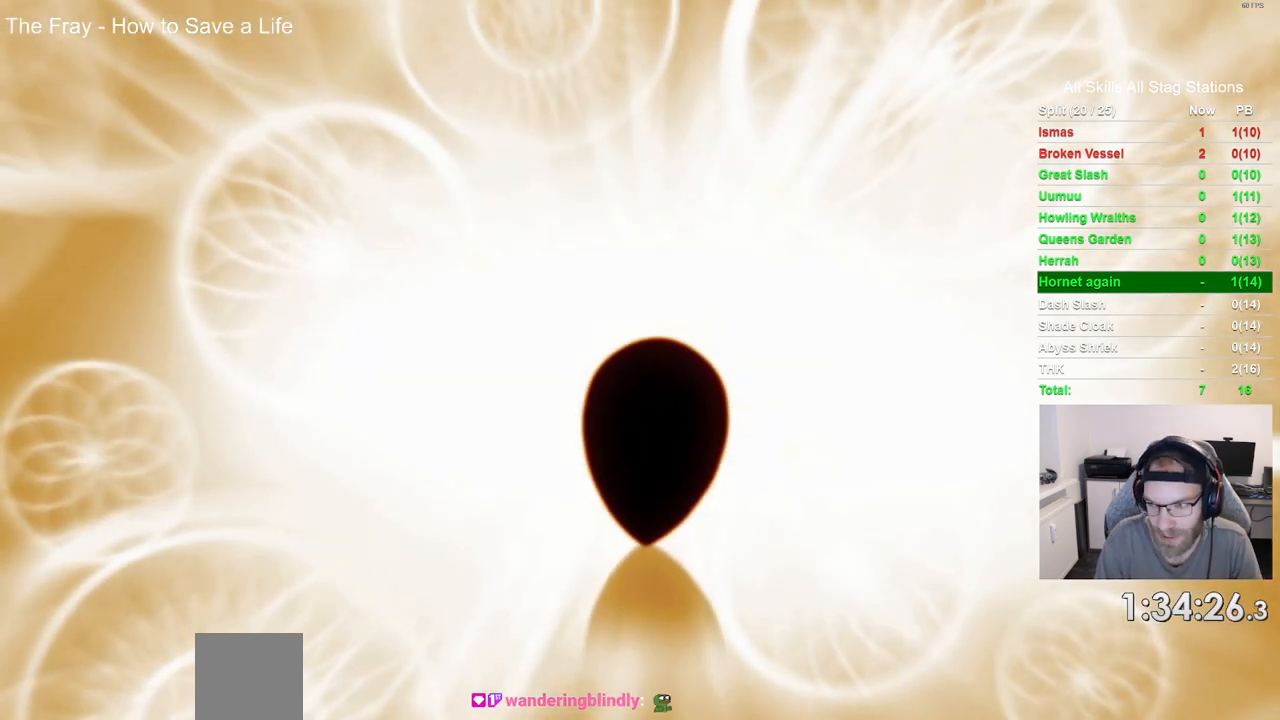
{"buttons": [], "left_stick": "center", "events": [[100, "CROSS", "down"], [233, "CROSS", "up"], [333, "CROSS", "down"], [467, "CROSS", "up"]]}
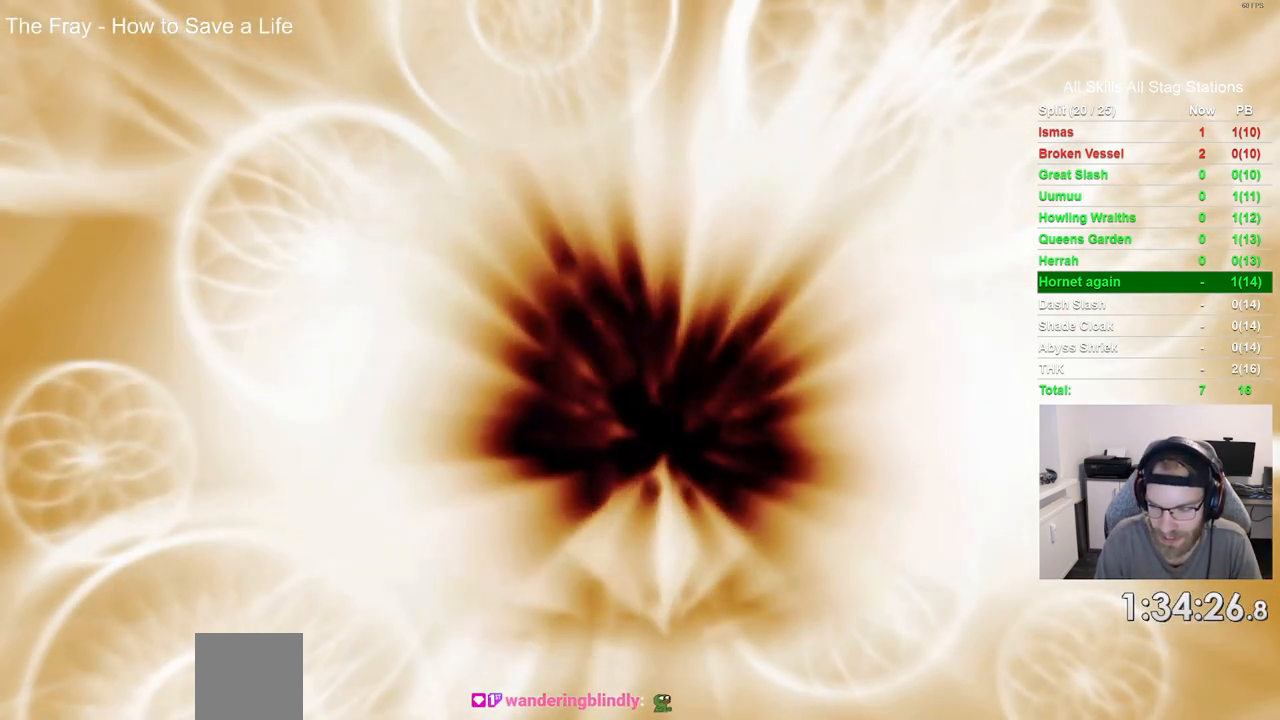
{"buttons": [], "left_stick": "center", "events": [[67, "CROSS", "down"], [200, "CROSS", "up"], [317, "CROSS", "down"], [450, "CROSS", "up"]]}
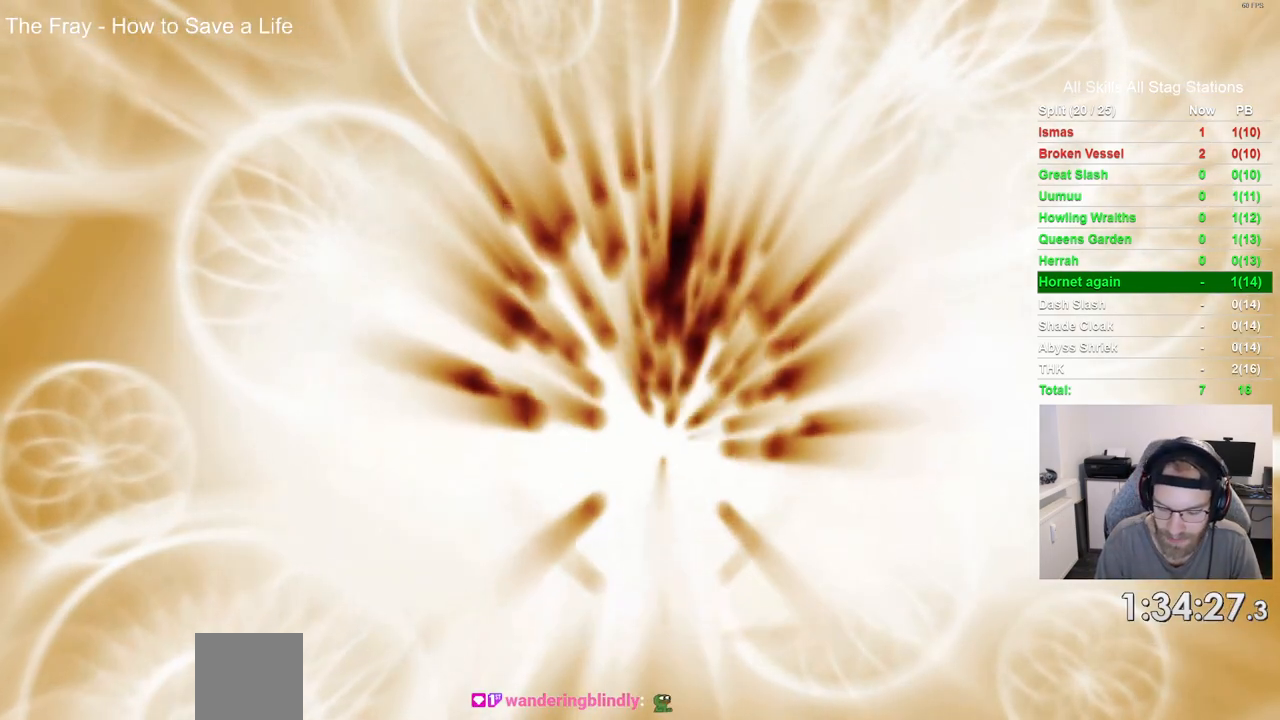
{"buttons": [], "left_stick": "center", "events": [[50, "CROSS", "down"], [183, "CROSS", "up"], [283, "CROSS", "down"], [417, "CROSS", "up"]]}
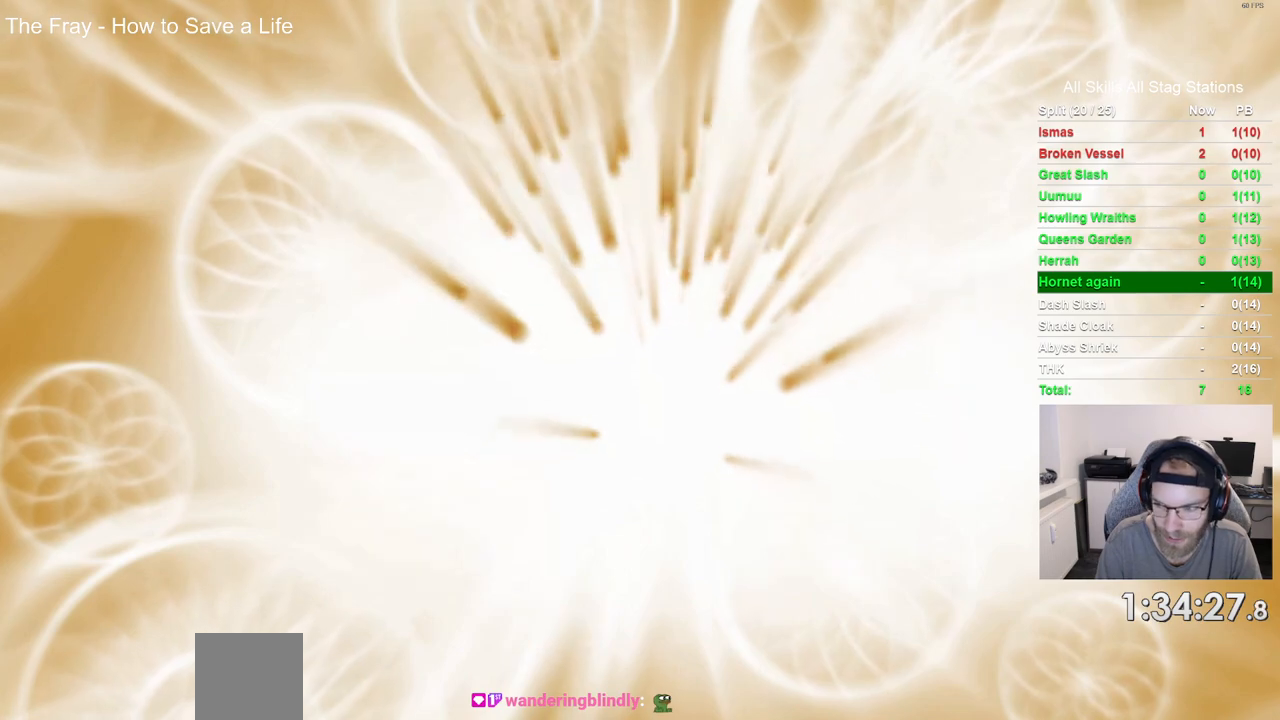
{"buttons": ["CROSS"], "left_stick": "center", "events": [[17, "CROSS", "down"], [150, "CROSS", "up"], [267, "CROSS", "down"], [383, "CROSS", "up"], [500, "CROSS", "down"]]}
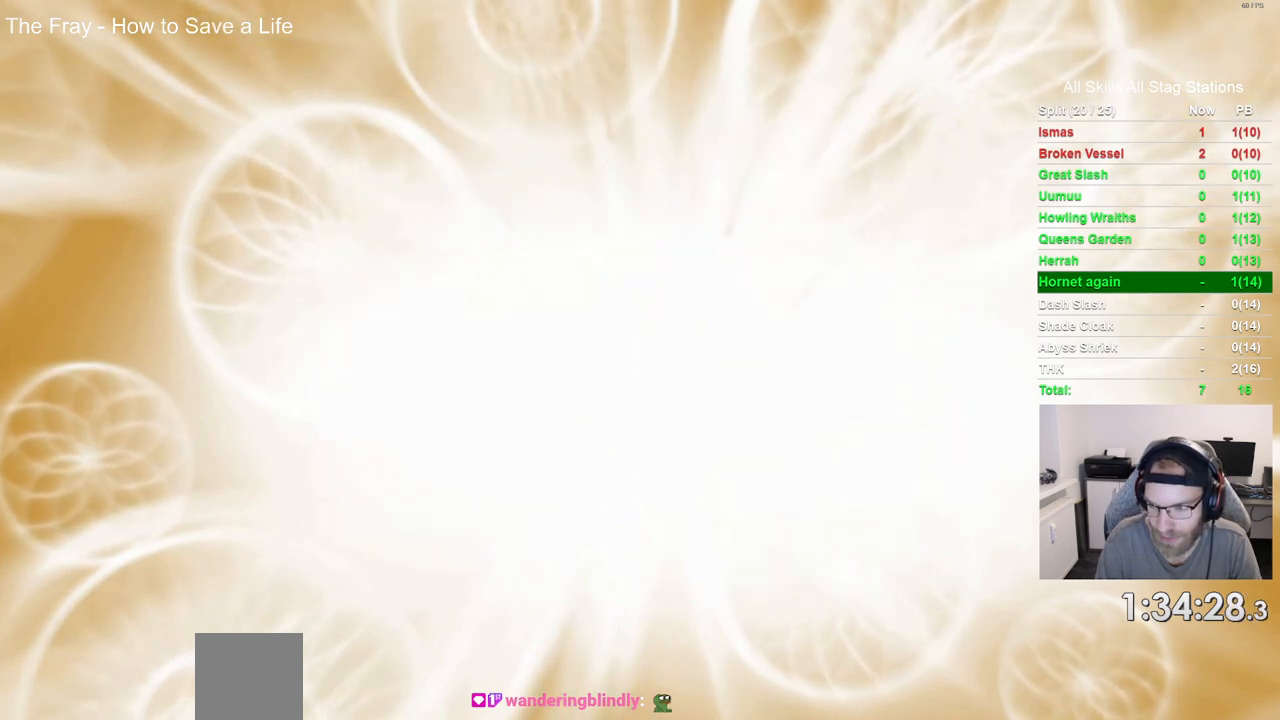
{"buttons": ["CROSS"], "left_stick": "center", "events": [[133, "CROSS", "up"], [233, "CROSS", "down"], [367, "CROSS", "up"], [450, "CROSS", "down"]]}
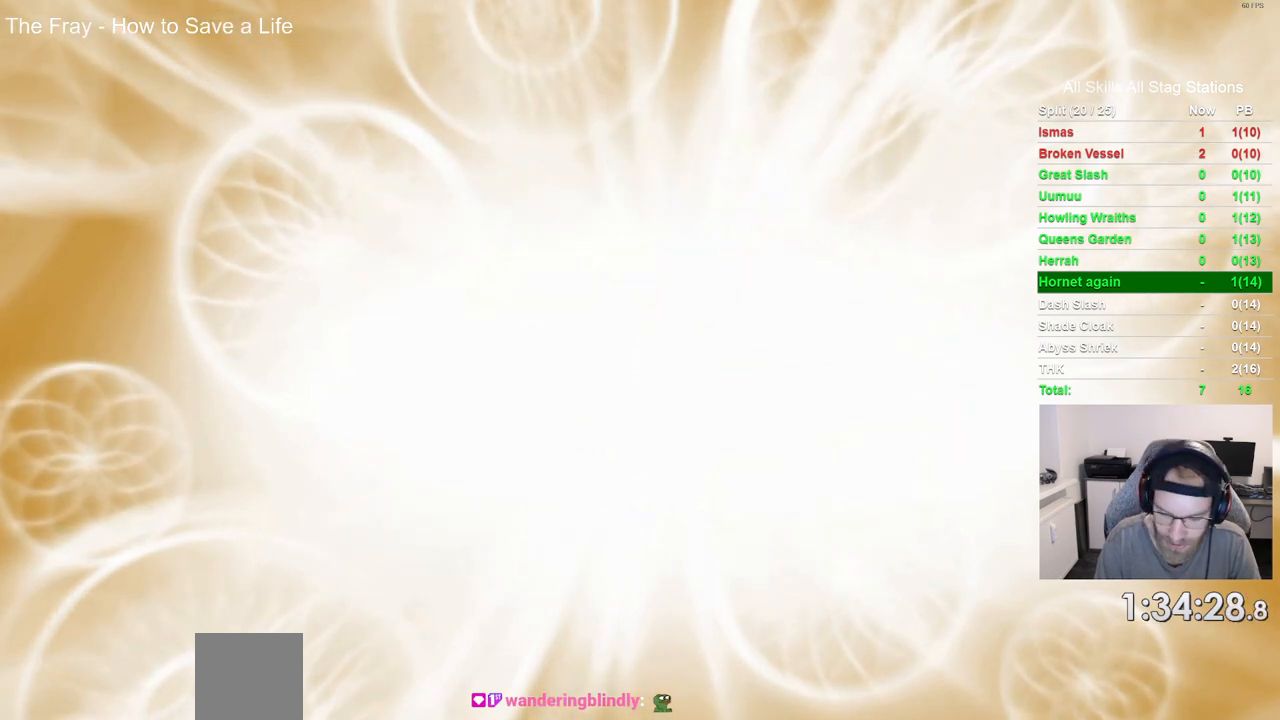
{"buttons": [], "left_stick": "center", "events": [[83, "CROSS", "up"], [167, "CROSS", "down"], [300, "CROSS", "up"], [400, "CROSS", "down"], [483, "CROSS", "up"]]}
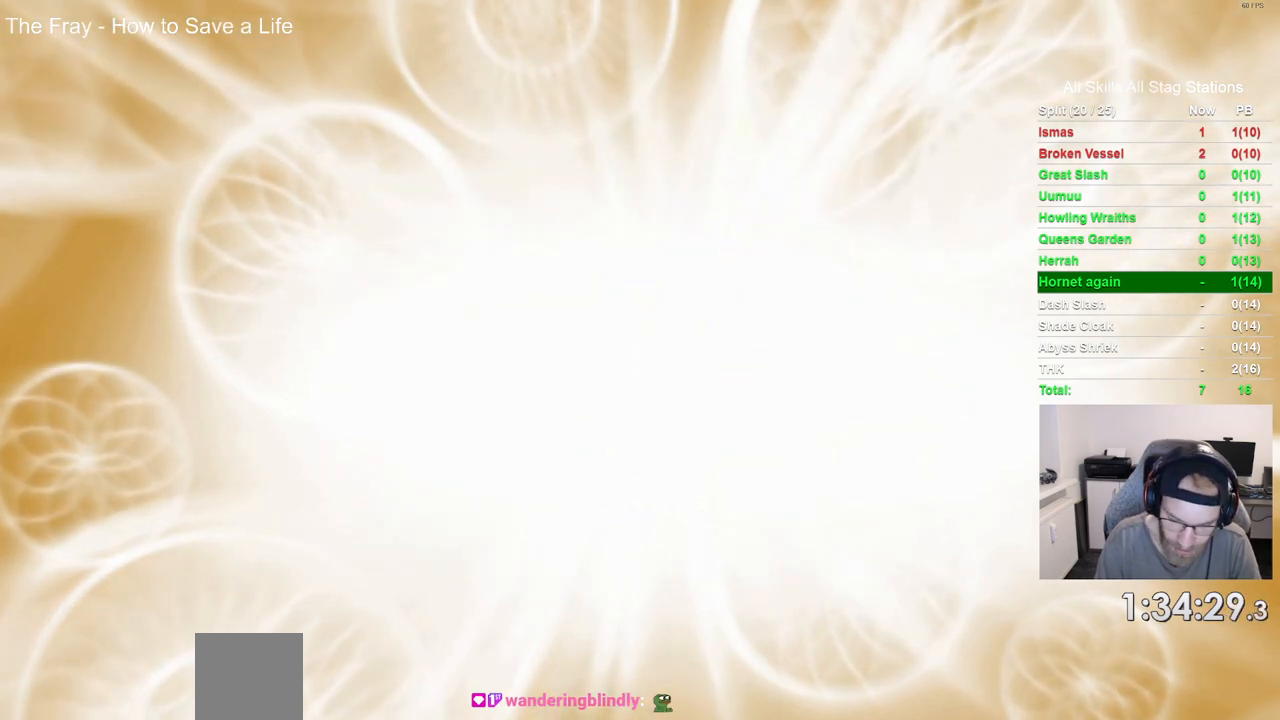
{"buttons": ["CROSS"], "left_stick": "center", "events": [[83, "CROSS", "down"], [200, "CROSS", "up"], [283, "CROSS", "down"], [383, "CROSS", "up"], [467, "CROSS", "down"]]}
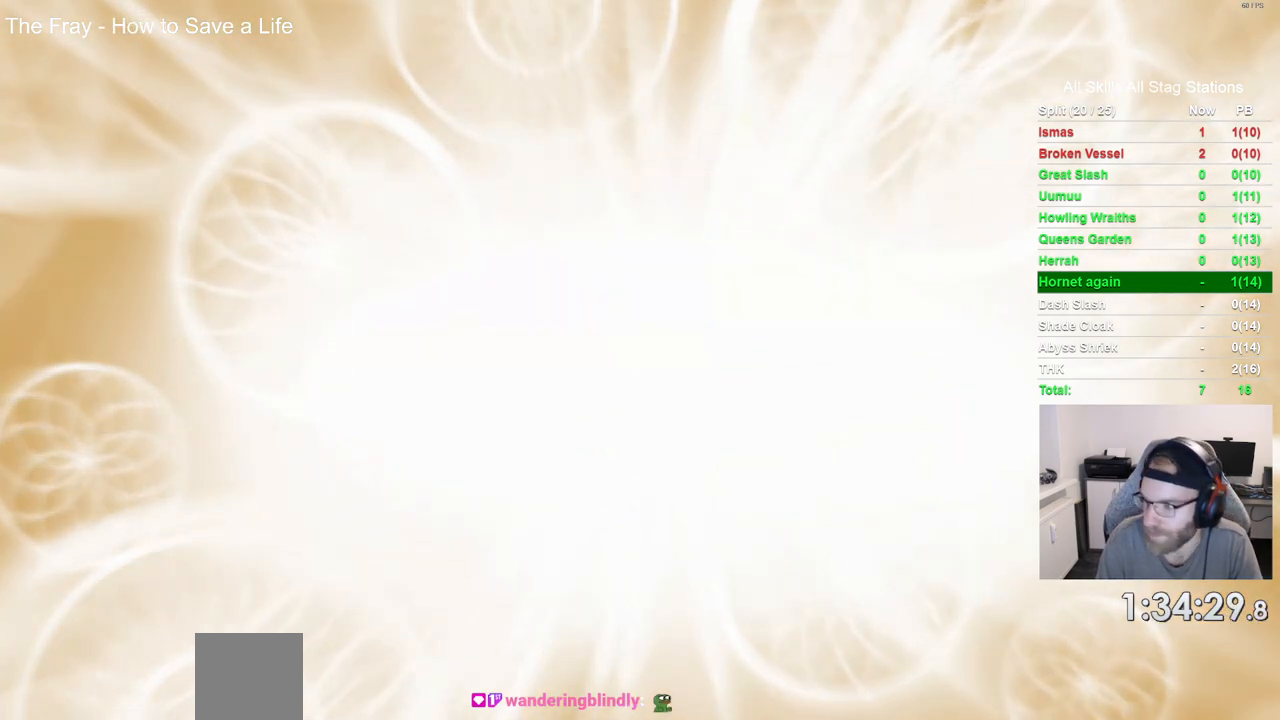
{"buttons": [], "left_stick": "center", "events": [[83, "CROSS", "up"], [183, "CROSS", "down"], [250, "CROSS", "up"], [350, "CROSS", "down"], [467, "CROSS", "up"]]}
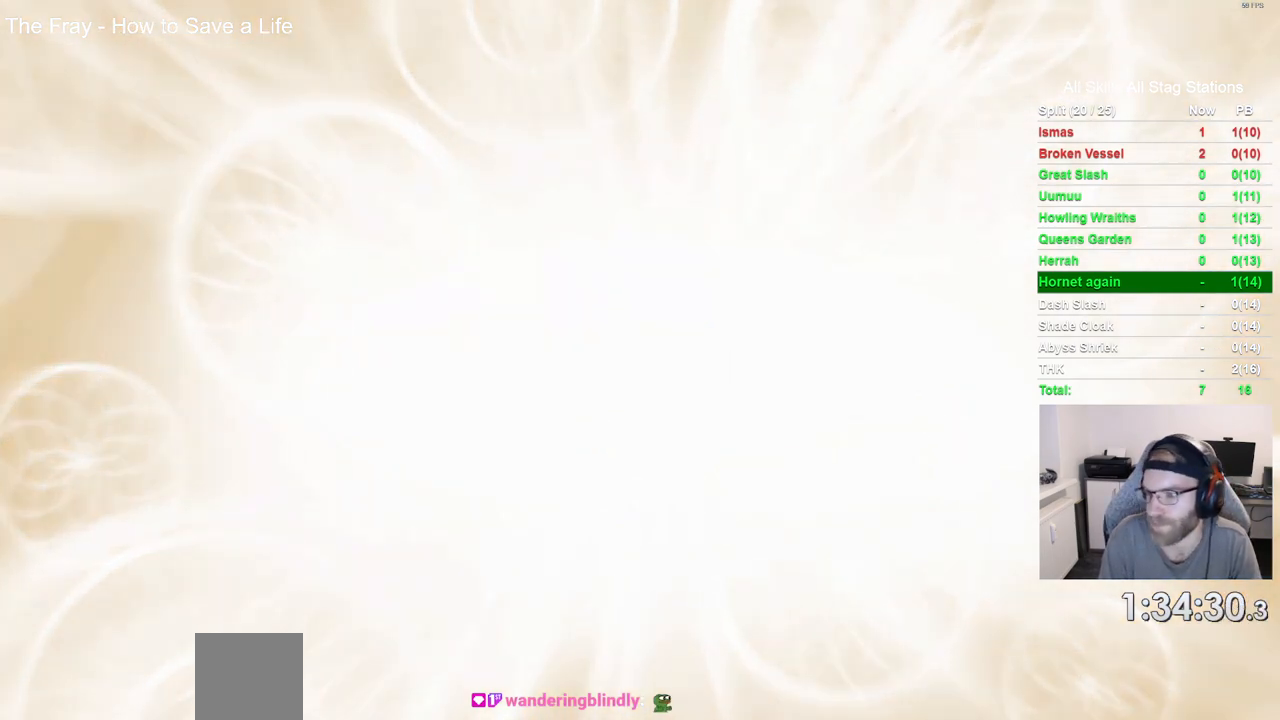
{"buttons": [], "left_stick": "center", "events": []}
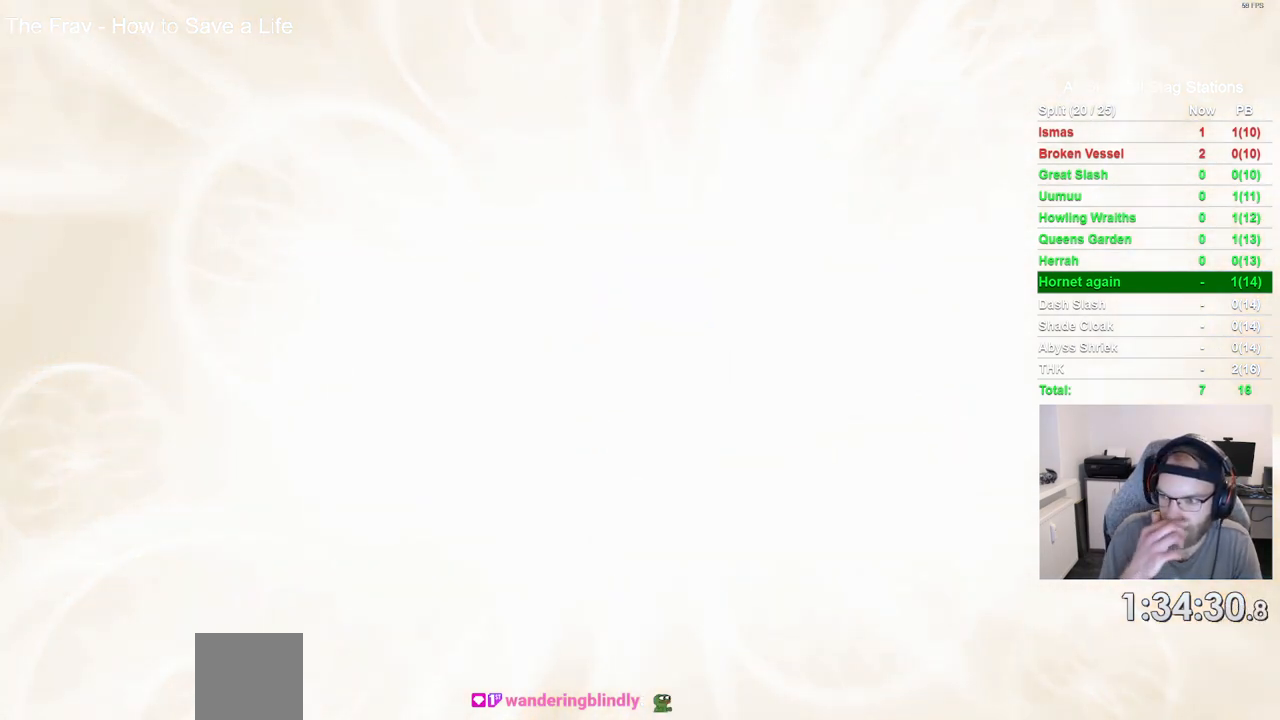
{"buttons": [], "left_stick": "center", "events": []}
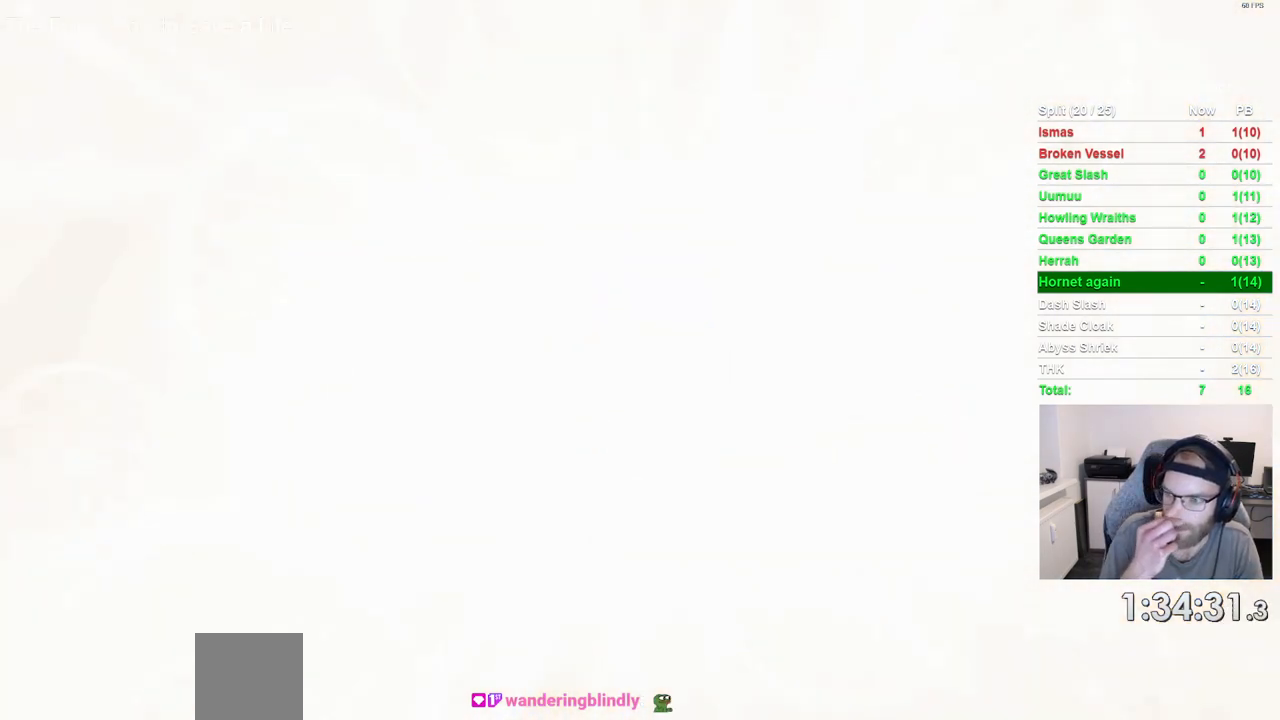
{"buttons": [], "left_stick": "center", "events": []}
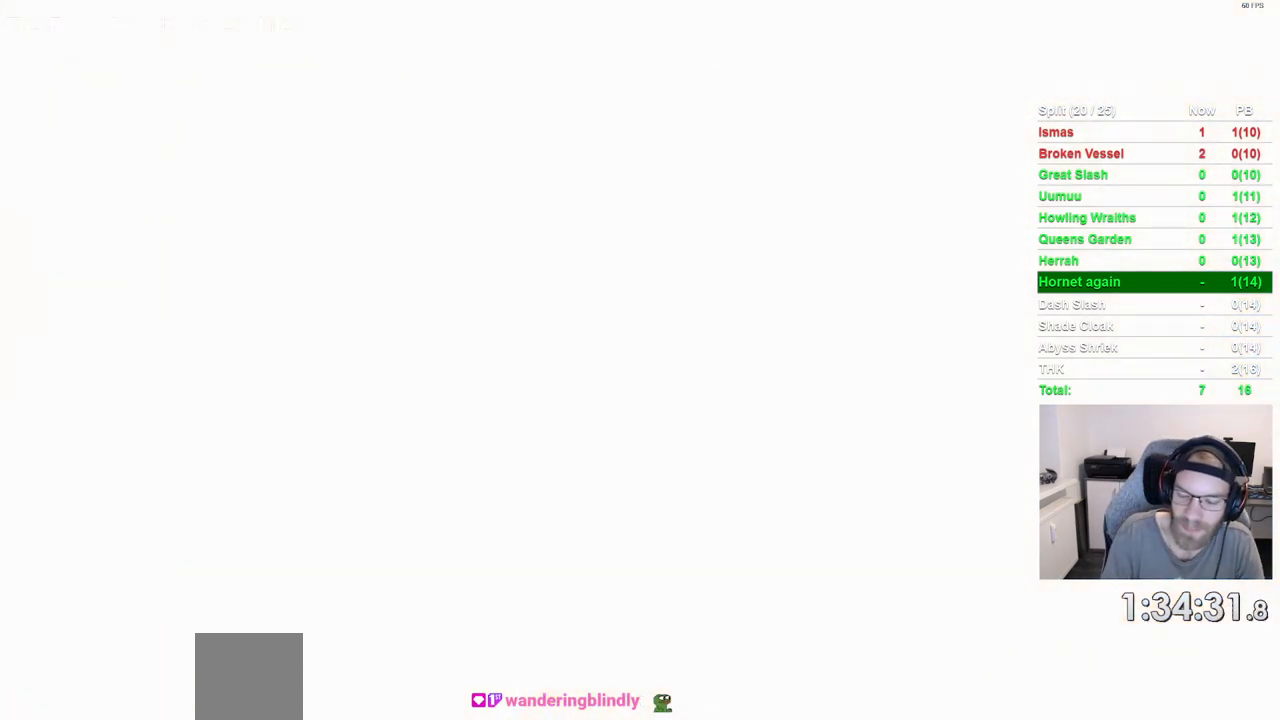
{"buttons": ["CROSS"], "left_stick": "center", "events": [[233, "CROSS", "down"], [350, "CROSS", "up"], [467, "CROSS", "down"]]}
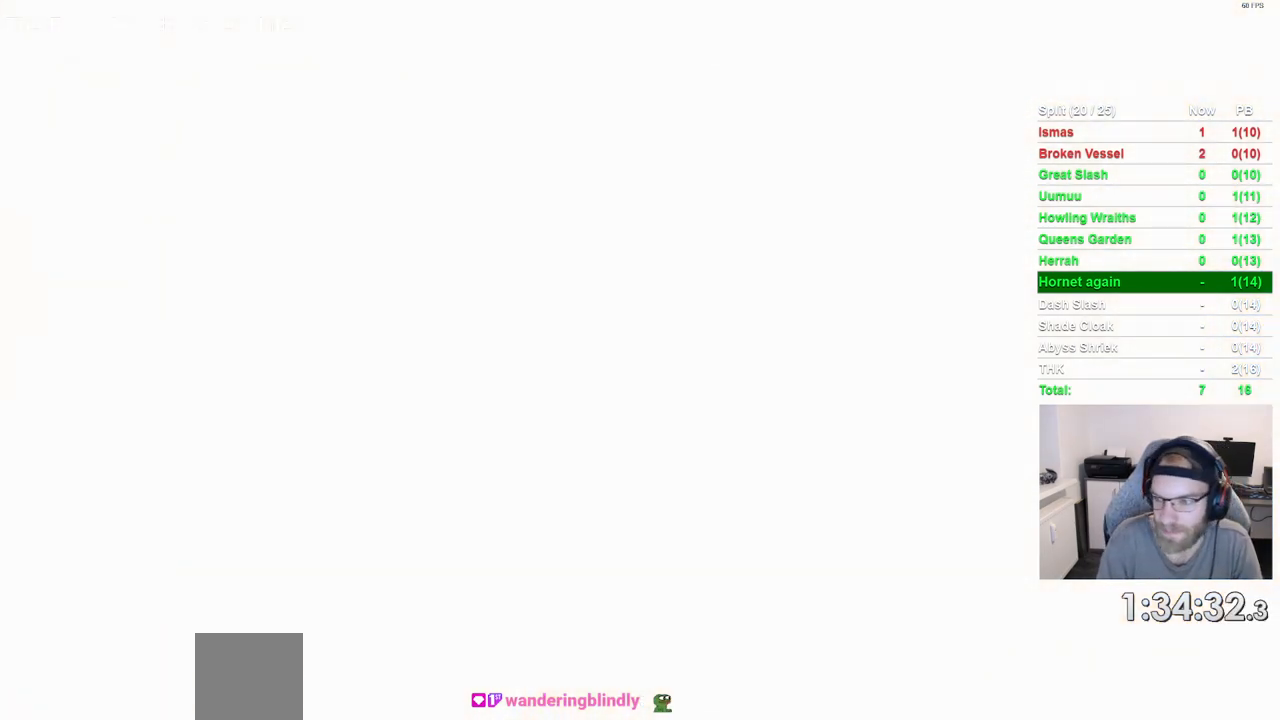
{"buttons": [], "left_stick": "center", "events": [[67, "CROSS", "up"], [167, "CROSS", "down"], [267, "CROSS", "up"]]}
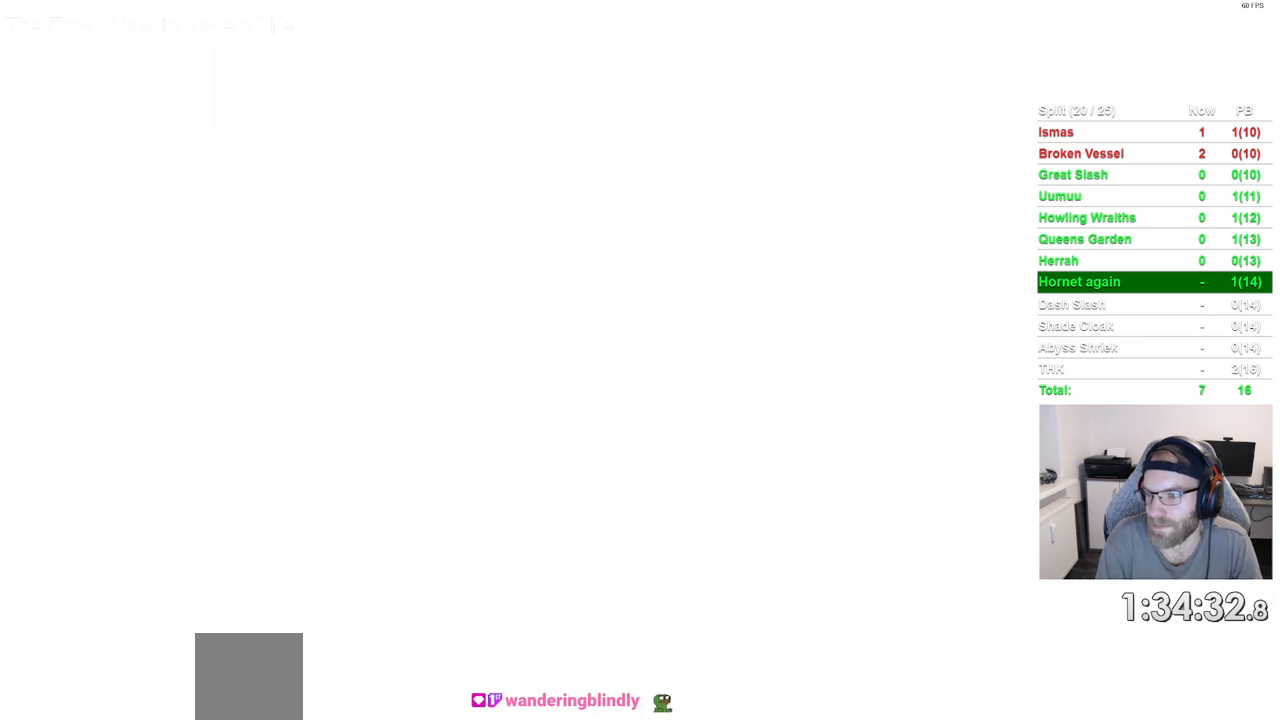
{"buttons": [], "left_stick": "center", "events": []}
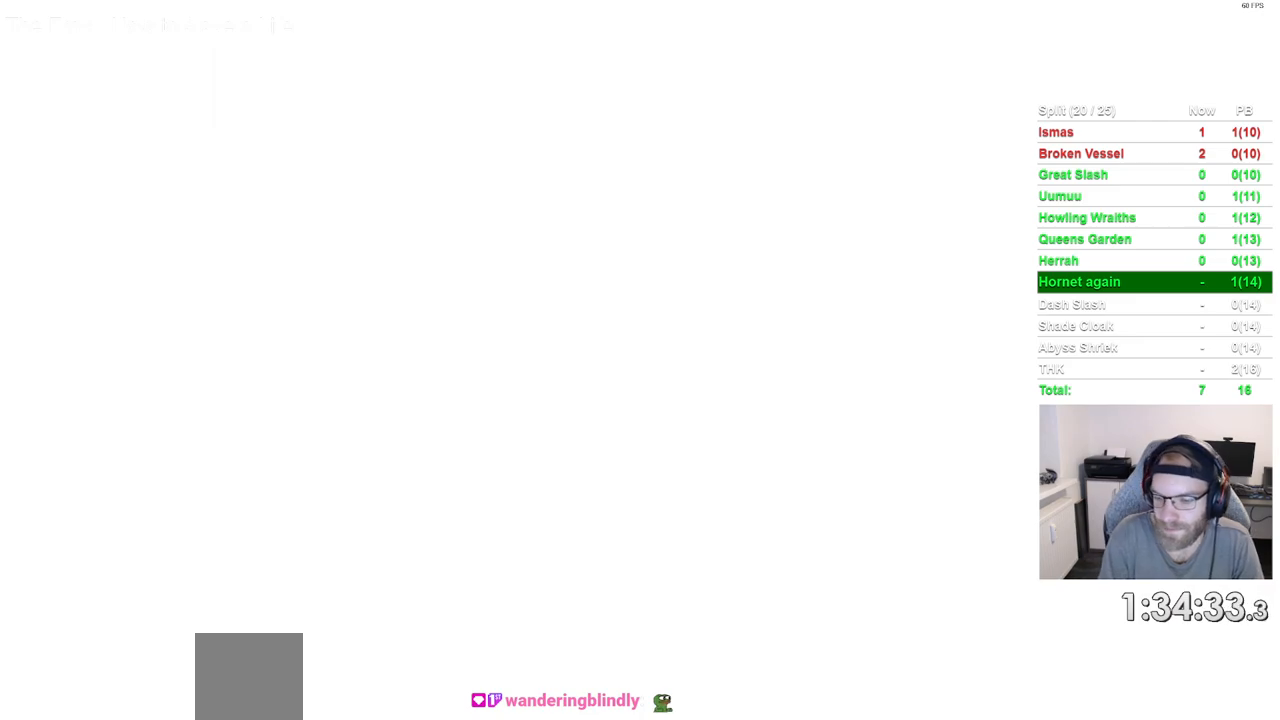
{"buttons": [], "left_stick": "center", "events": []}
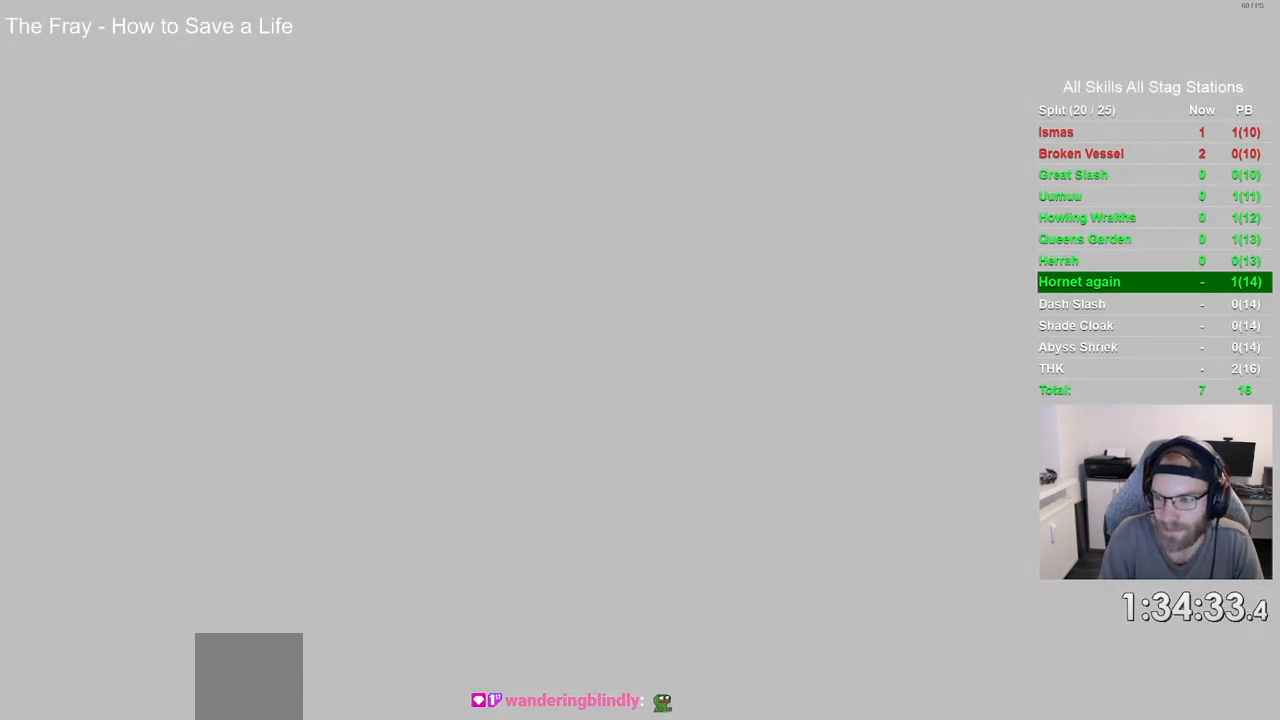
{"buttons": ["CROSS"], "left_stick": "center", "events": [[33, "CROSS", "down"], [150, "CROSS", "up"], [450, "CROSS", "down"]]}
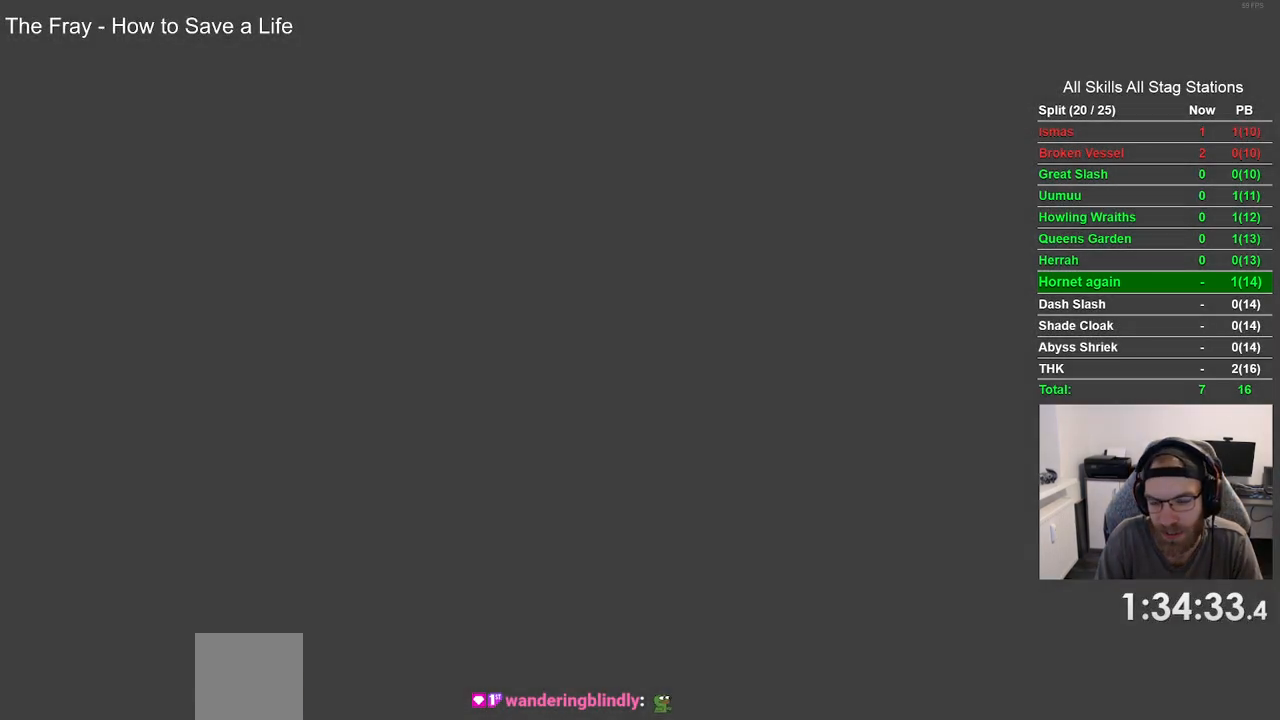
{"buttons": ["CROSS"], "left_stick": "center", "events": [[50, "CROSS", "up"], [167, "CROSS", "down"], [300, "CROSS", "up"], [417, "CROSS", "down"]]}
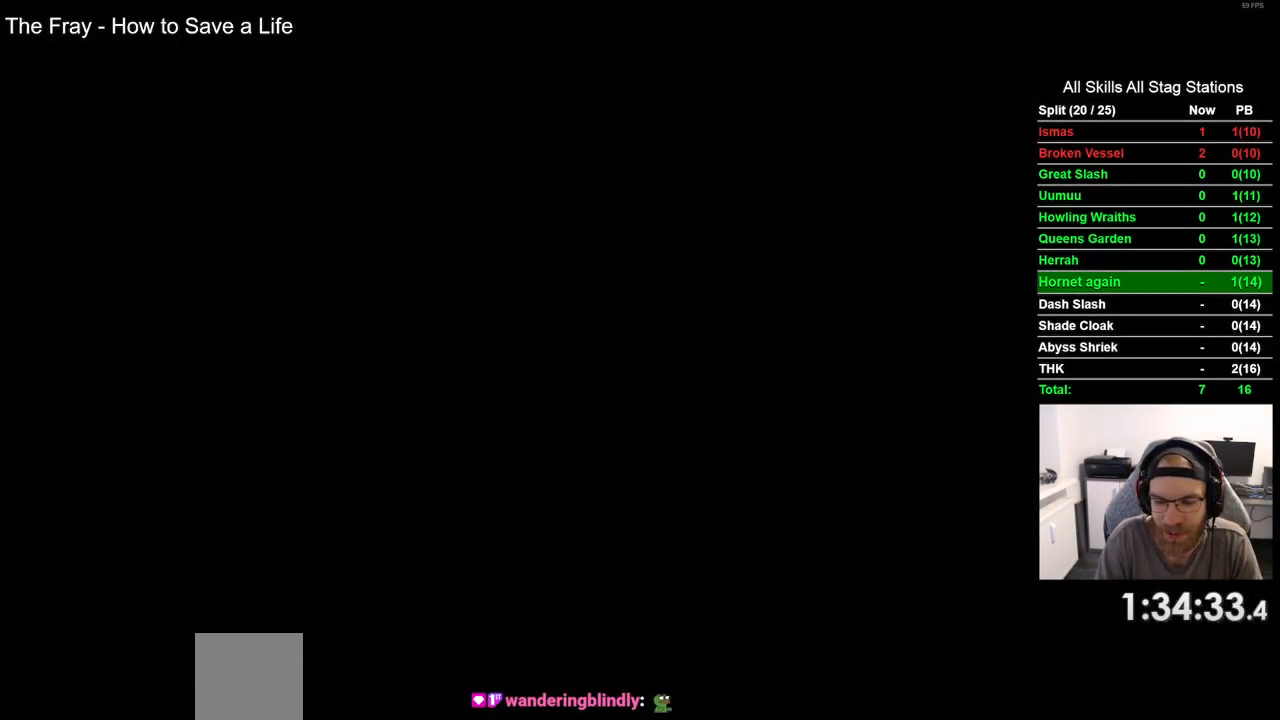
{"buttons": [], "left_stick": "center", "events": [[33, "CROSS", "up"], [133, "CROSS", "down"], [250, "CROSS", "up"], [367, "CROSS", "down"], [483, "CROSS", "up"]]}
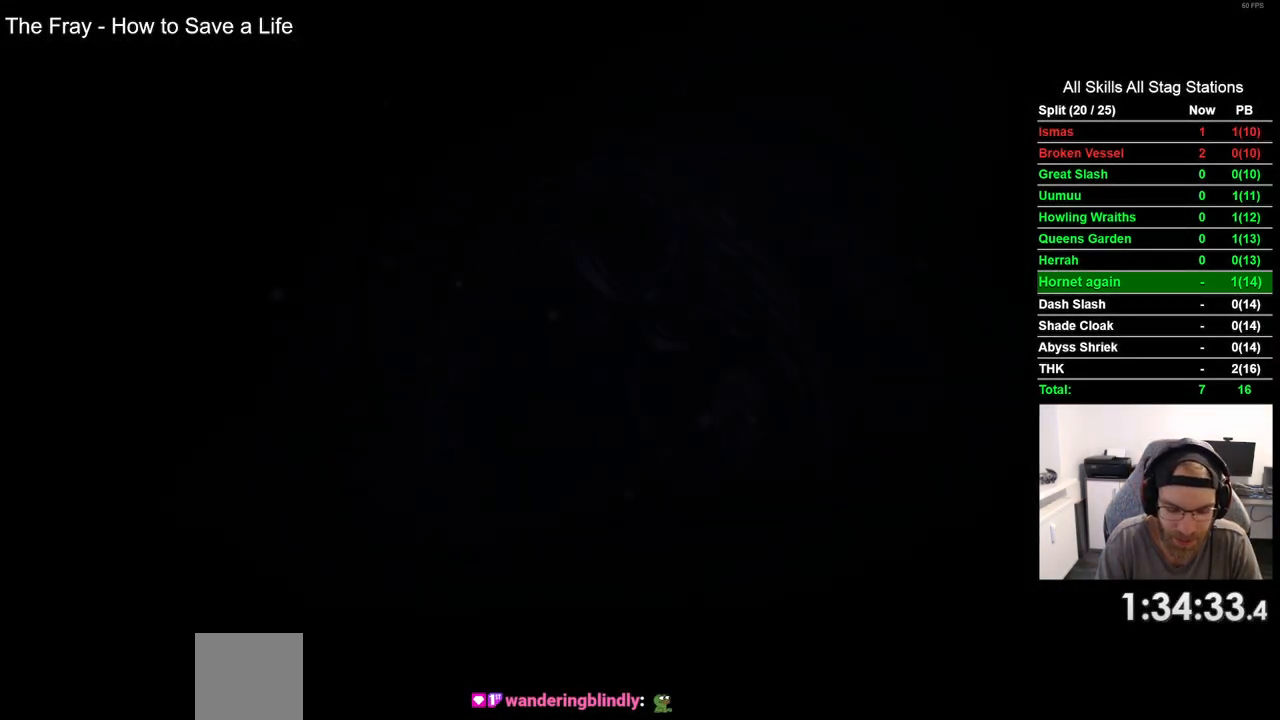
{"buttons": [], "left_stick": "center", "events": [[83, "CROSS", "down"], [217, "CROSS", "up"], [317, "CROSS", "down"], [433, "CROSS", "up"]]}